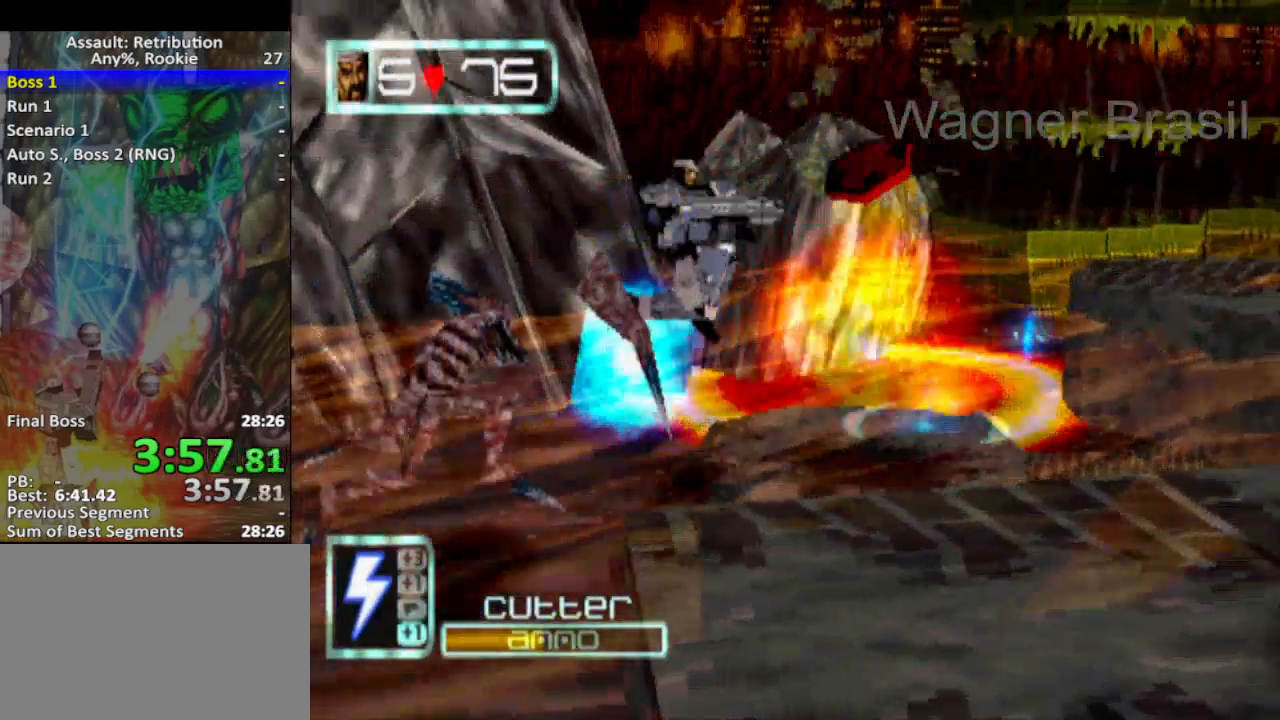
Gameplay with a controller (PlayStation layout); each line is a JSON object with the inputs held at the frame after it. "events" lists button and stick changes between this image and that frame as [ms after this image, input, new state], when the widget could be followed in between. Not read: R1 right_stick.
{"buttons": [], "left_stick": "right", "events": [[500, "left_stick", "right"]]}
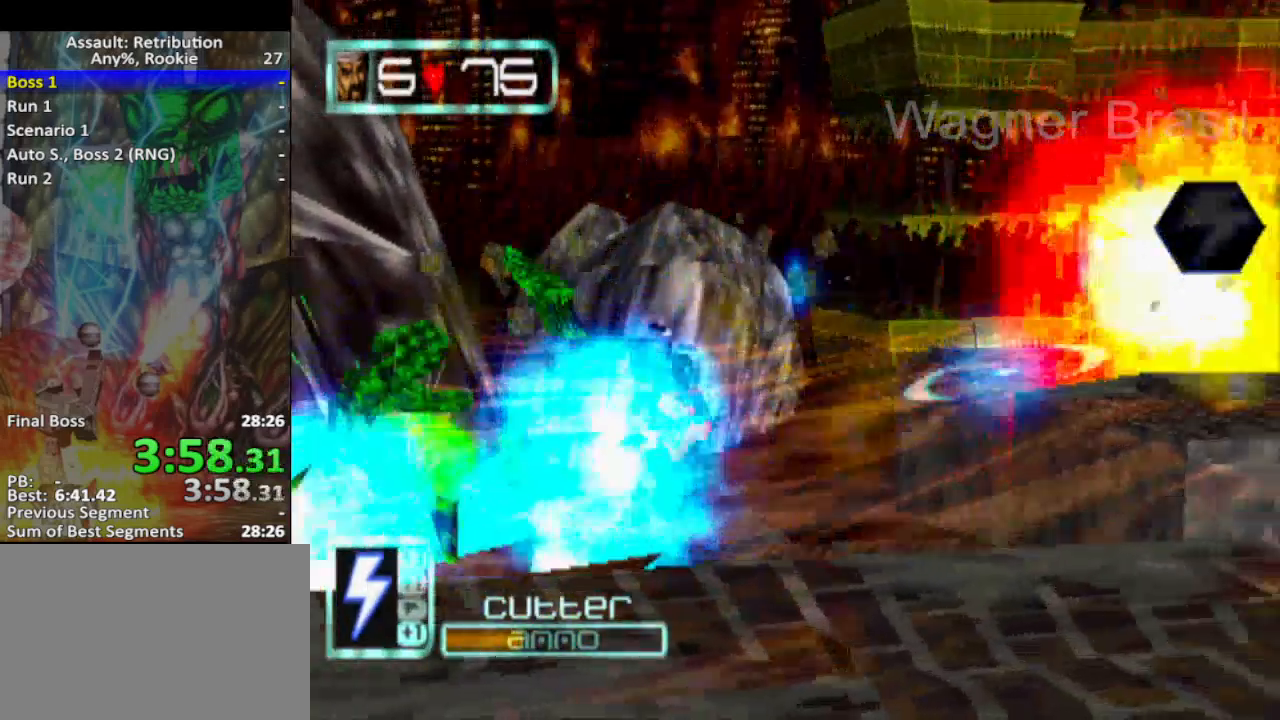
{"buttons": ["CROSS"], "left_stick": "right", "events": [[283, "CROSS", "down"]]}
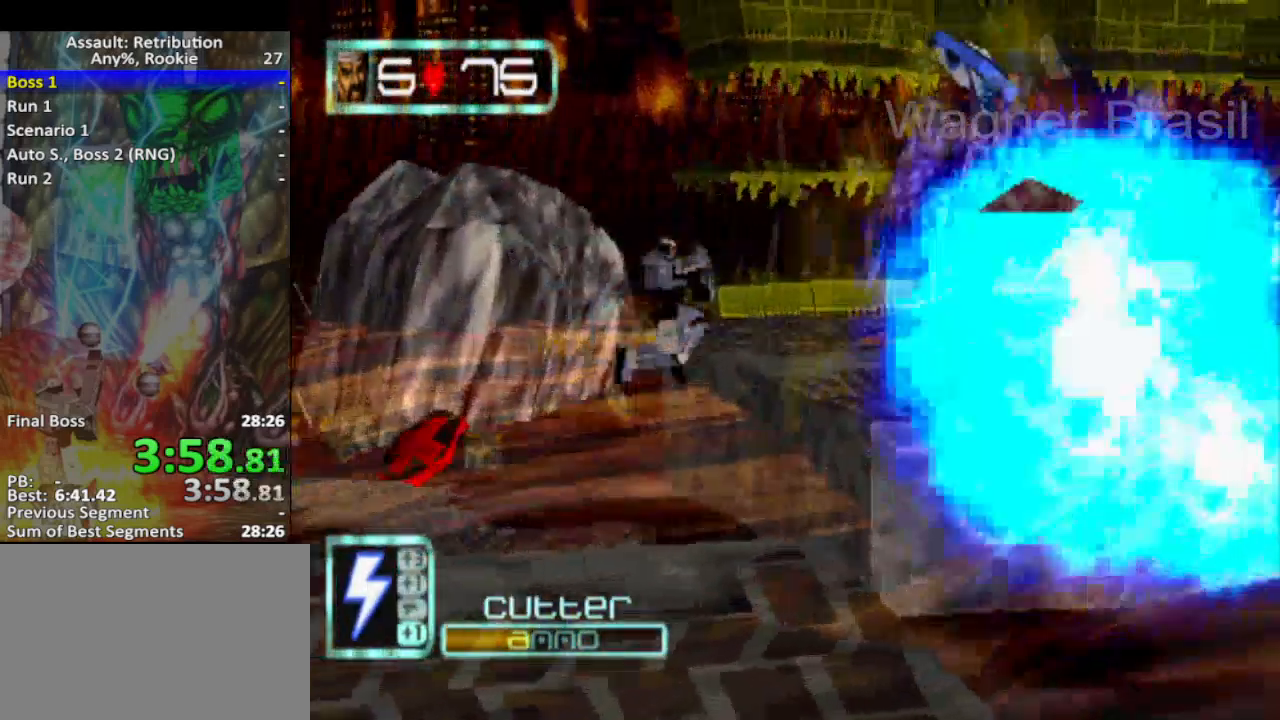
{"buttons": [], "left_stick": "right", "events": [[33, "CROSS", "up"], [100, "SQUARE", "down"], [217, "SQUARE", "up"]]}
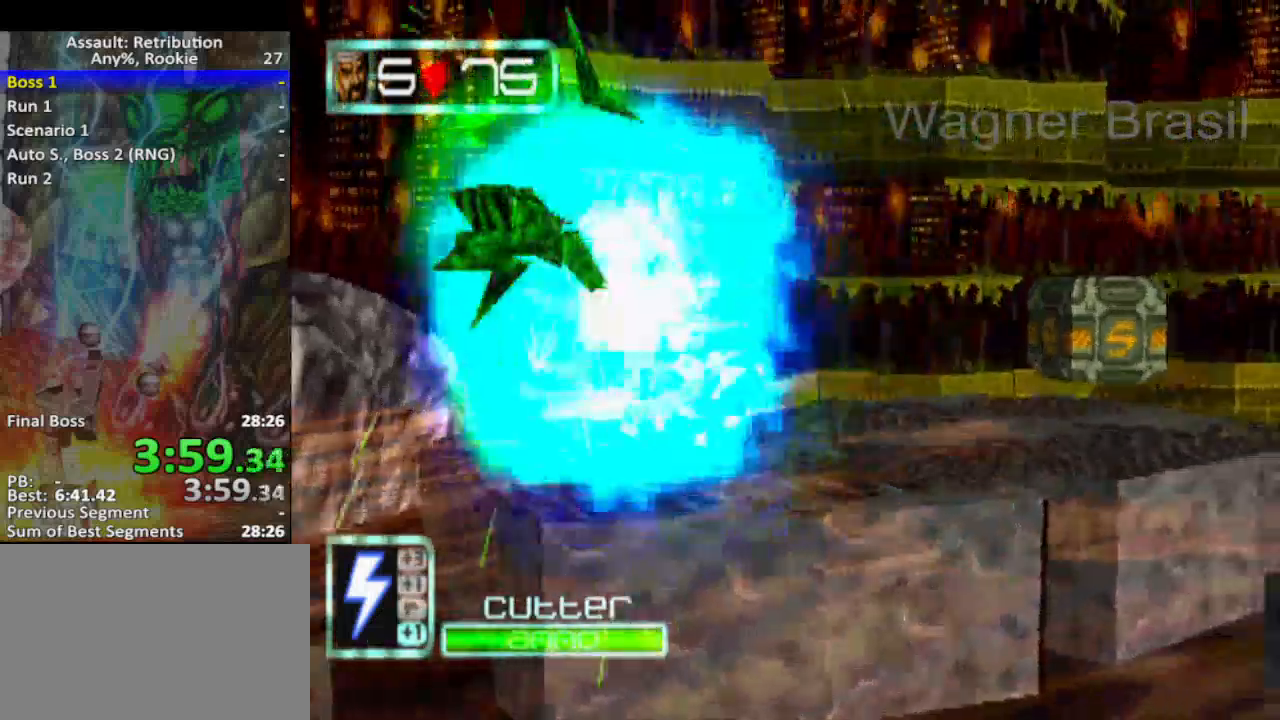
{"buttons": [], "left_stick": "right", "events": [[283, "SQUARE", "down"], [400, "SQUARE", "up"]]}
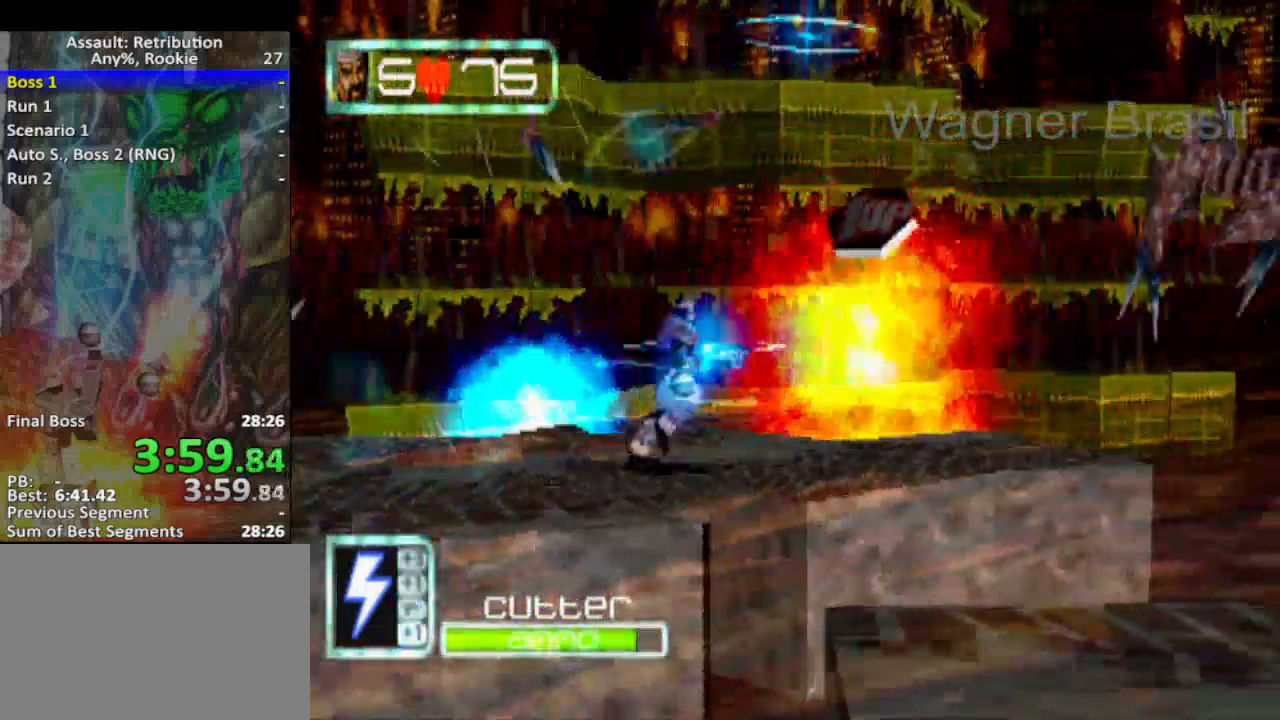
{"buttons": [], "left_stick": "right", "events": []}
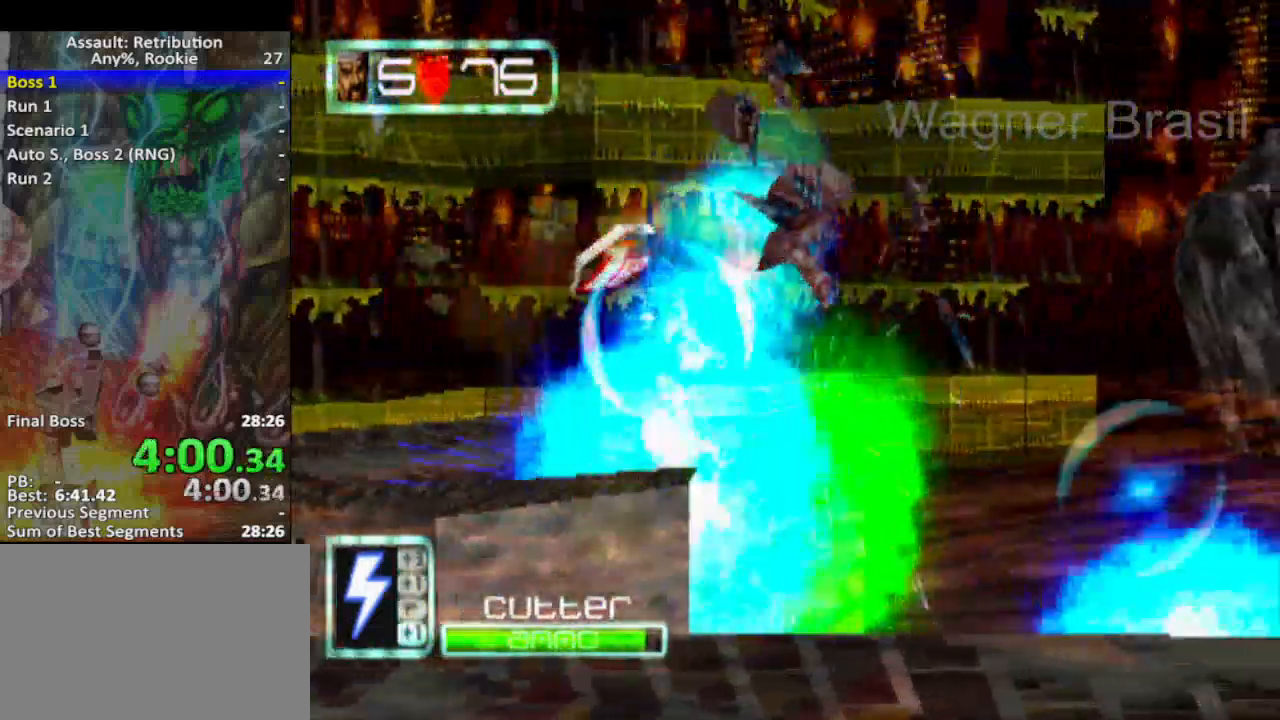
{"buttons": [], "left_stick": "right", "events": [[183, "SQUARE", "down"], [283, "SQUARE", "up"]]}
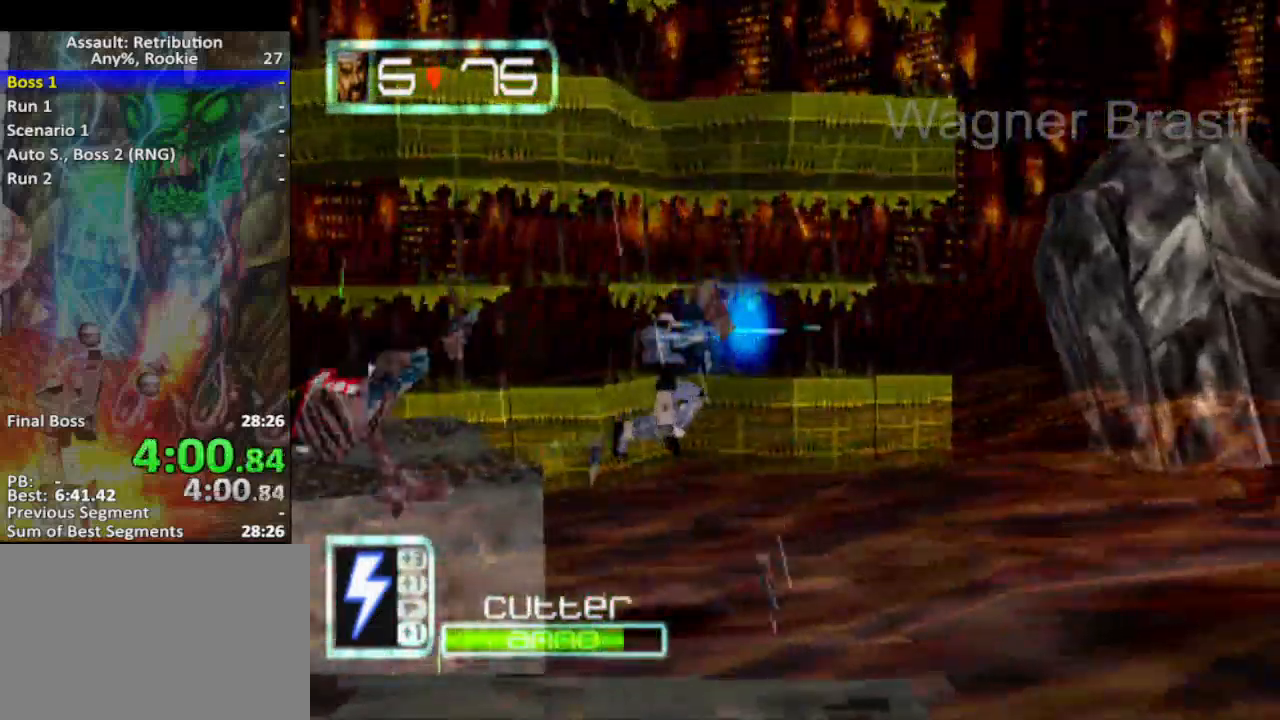
{"buttons": ["CROSS"], "left_stick": "right", "events": [[500, "CROSS", "down"]]}
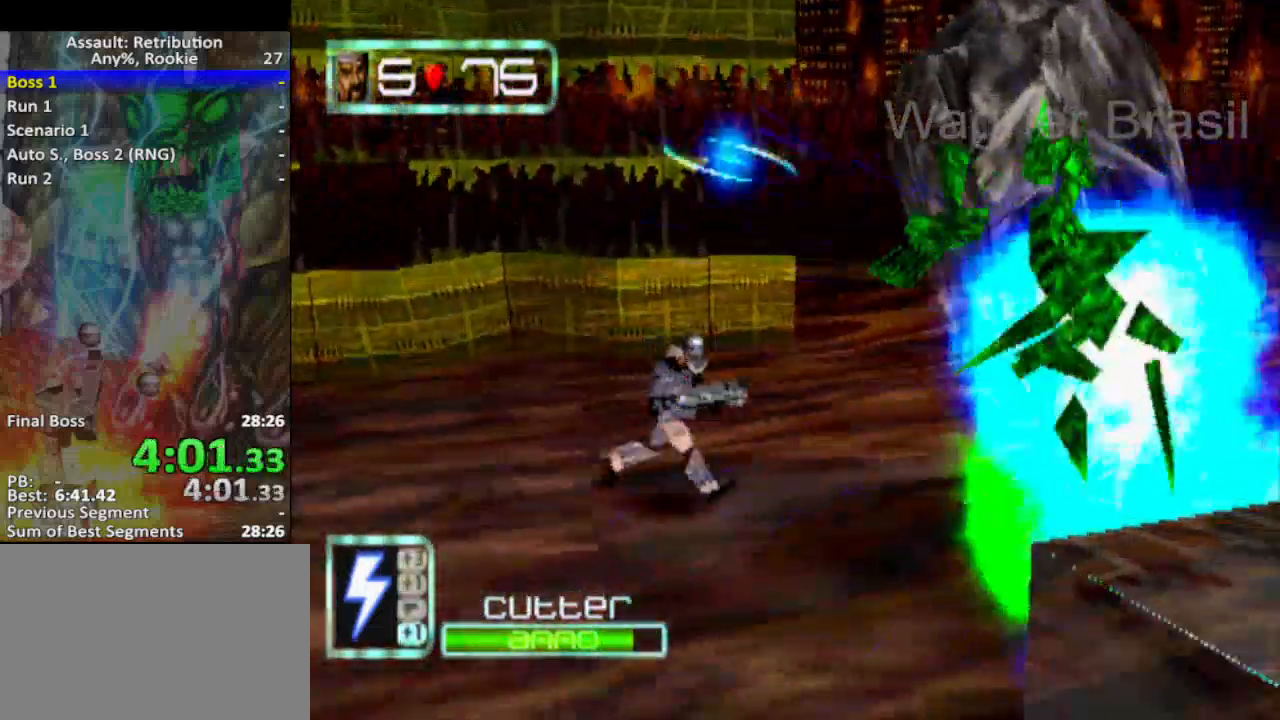
{"buttons": [], "left_stick": "right", "events": [[133, "CROSS", "up"], [133, "SQUARE", "down"], [283, "SQUARE", "up"]]}
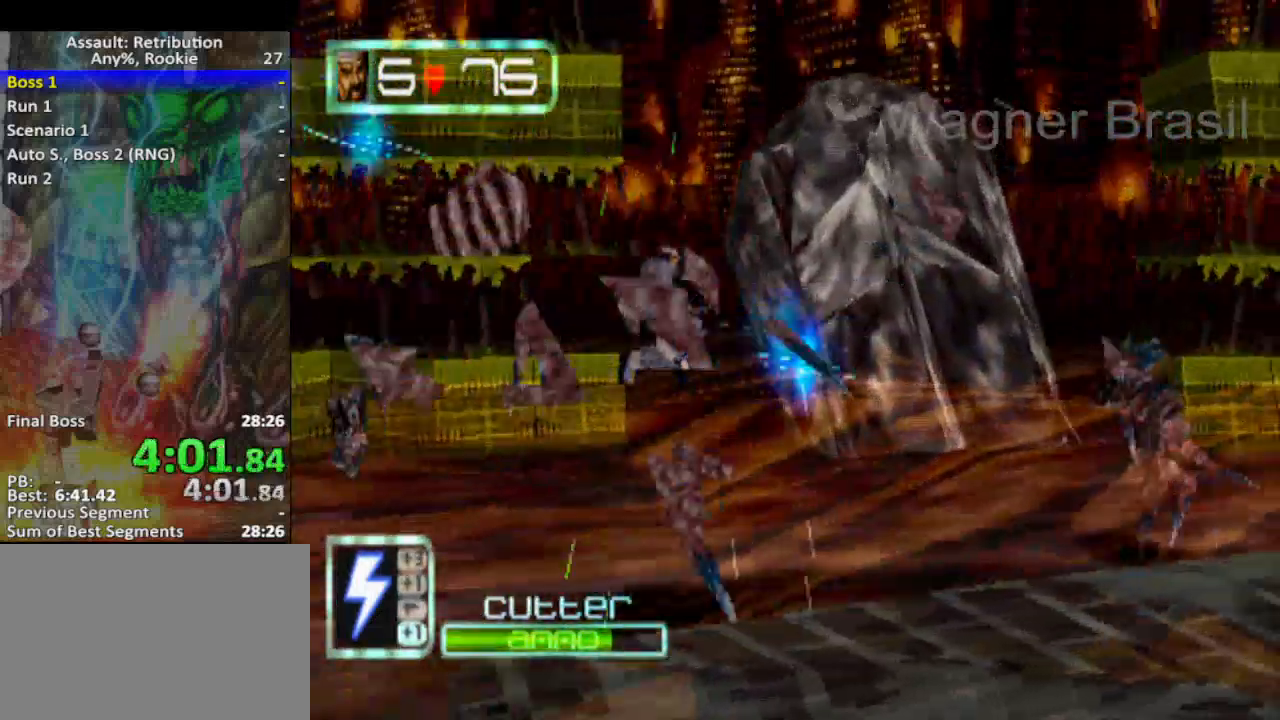
{"buttons": ["CROSS", "SQUARE"], "left_stick": "right", "events": [[317, "CROSS", "down"], [417, "SQUARE", "down"]]}
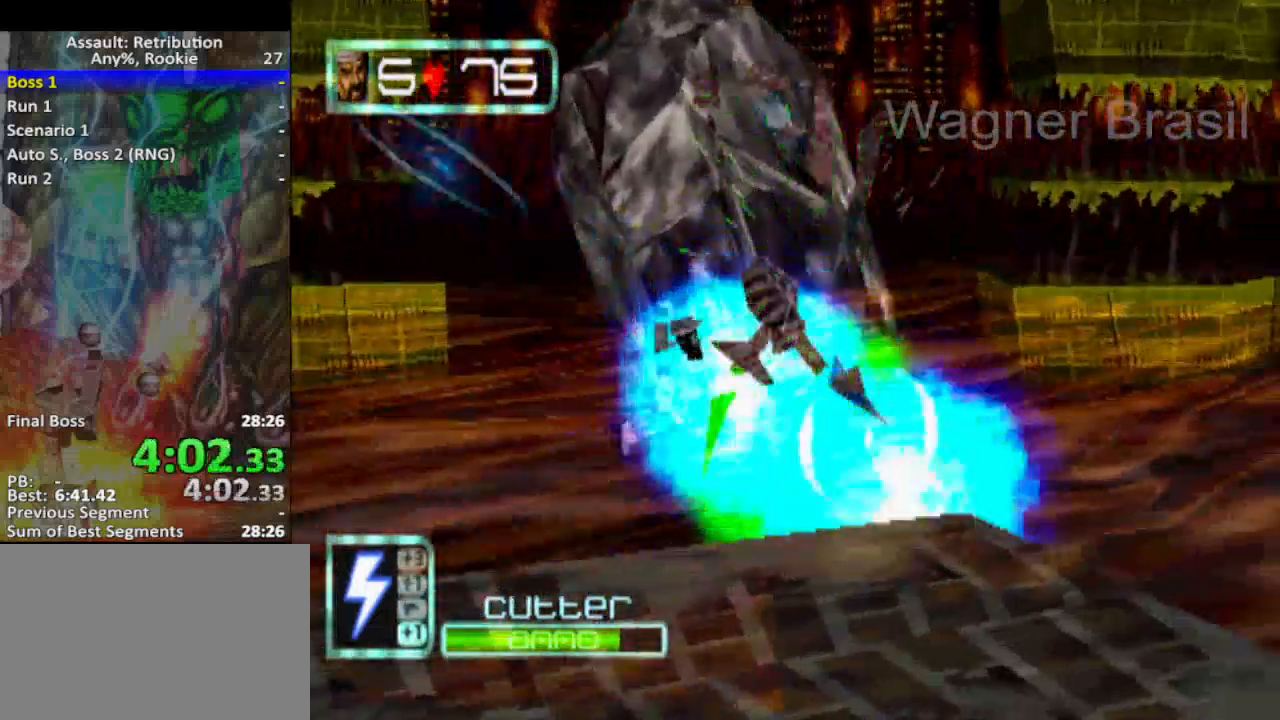
{"buttons": [], "left_stick": "right", "events": [[17, "CROSS", "up"], [67, "SQUARE", "up"]]}
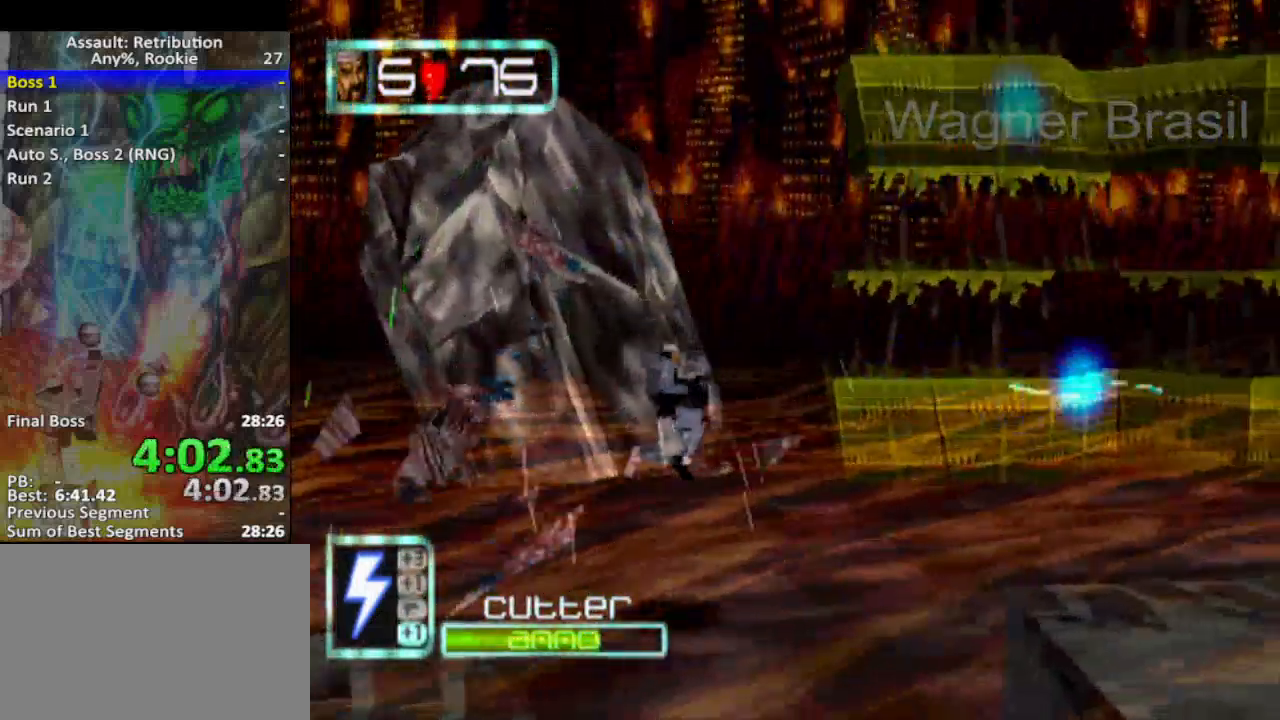
{"buttons": ["CROSS"], "left_stick": "right", "events": [[500, "CROSS", "down"]]}
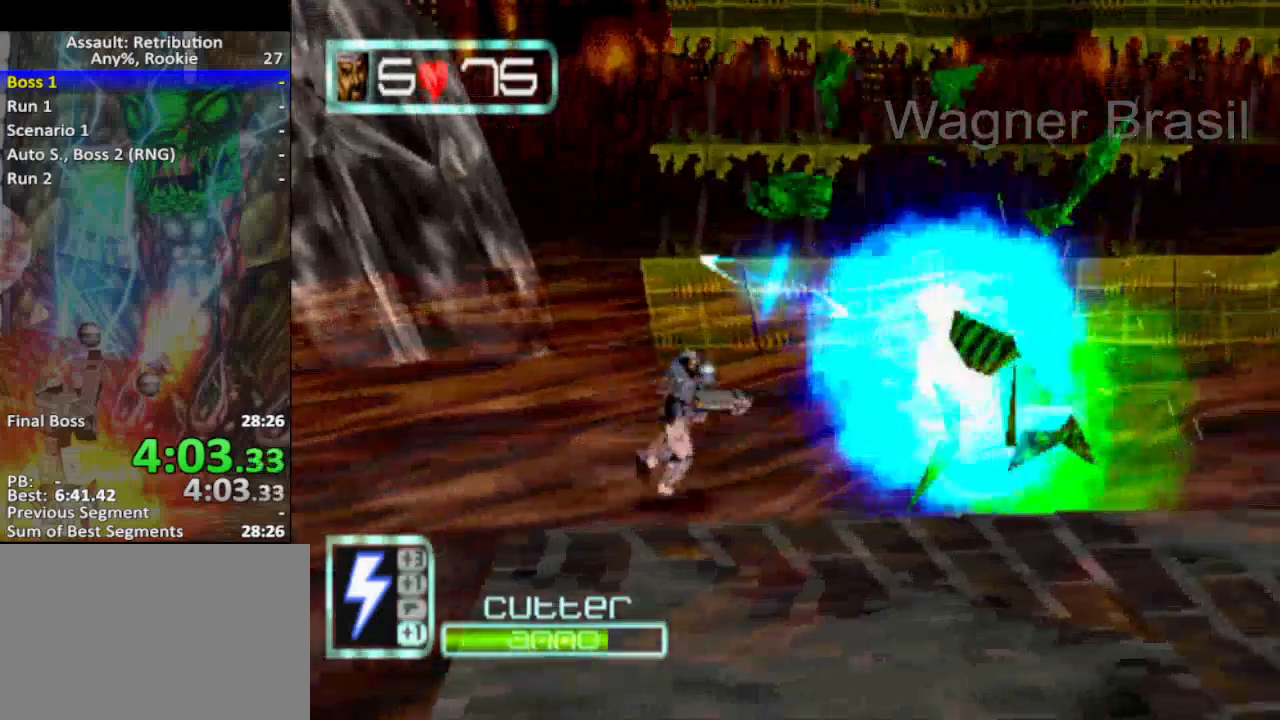
{"buttons": [], "left_stick": "right", "events": [[150, "CROSS", "up"], [250, "SQUARE", "down"], [467, "SQUARE", "up"]]}
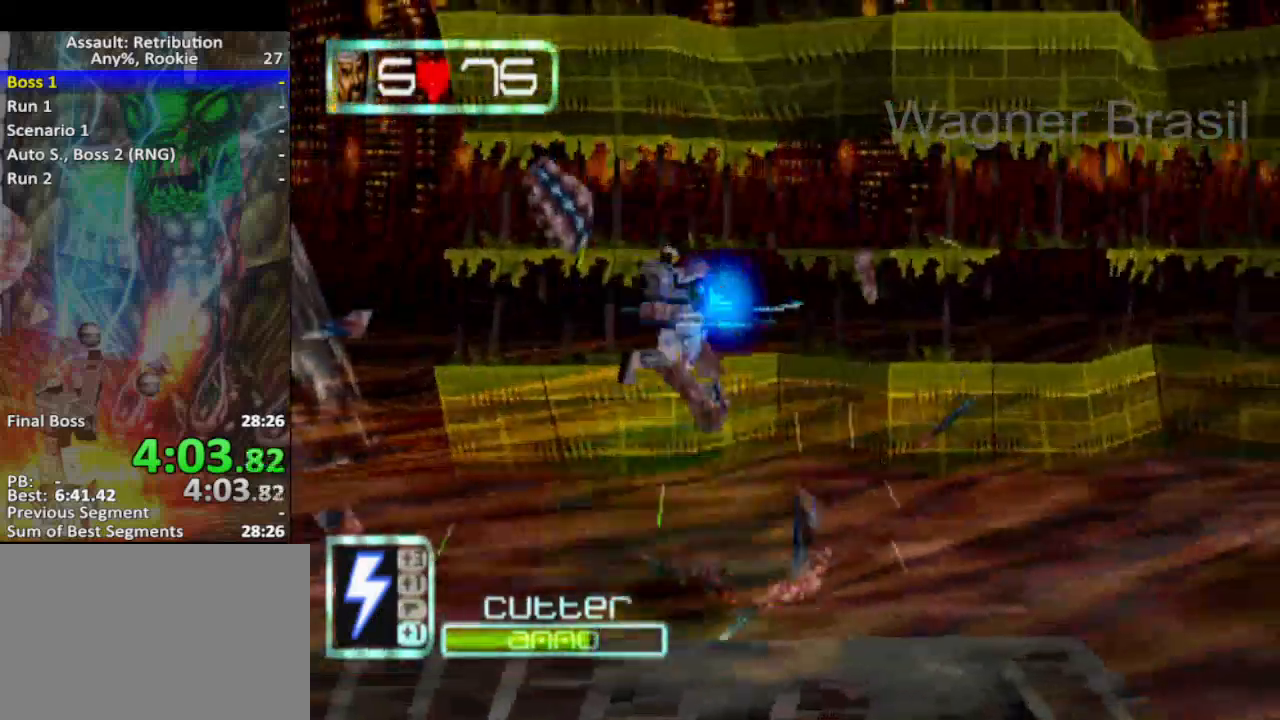
{"buttons": [], "left_stick": "right", "events": []}
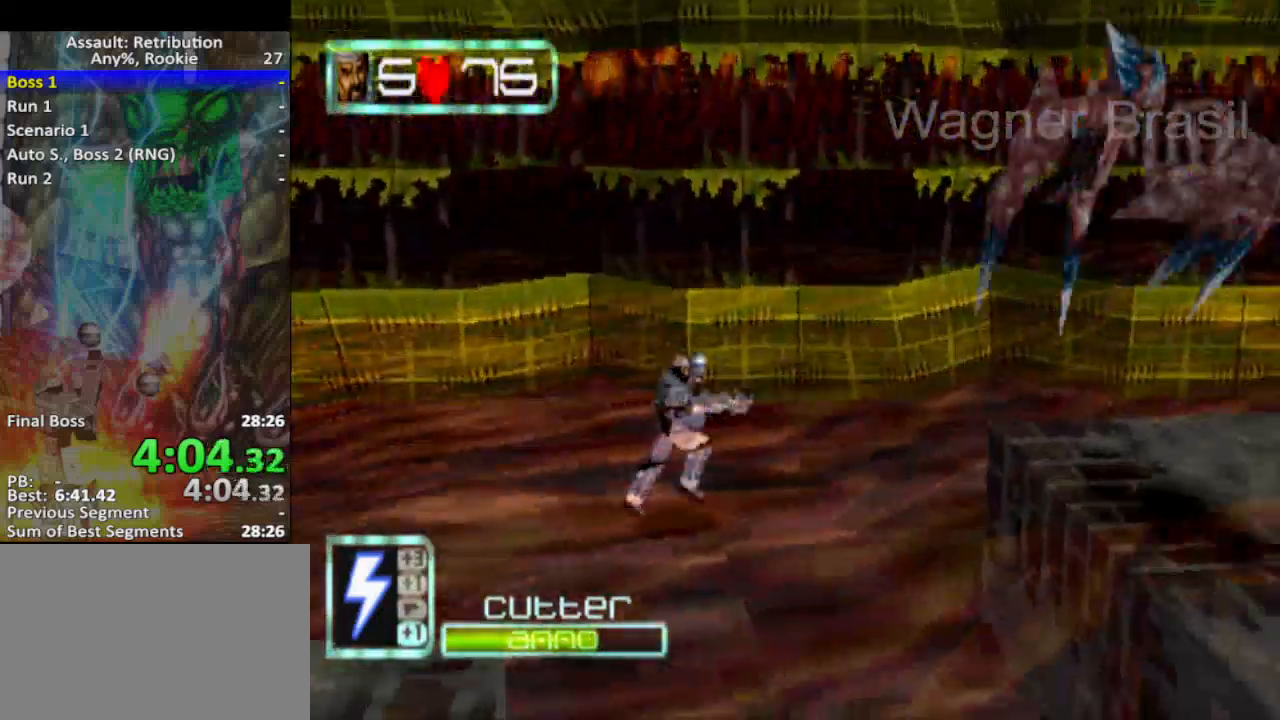
{"buttons": [], "left_stick": "right", "events": [[433, "SQUARE", "down"], [500, "SQUARE", "up"]]}
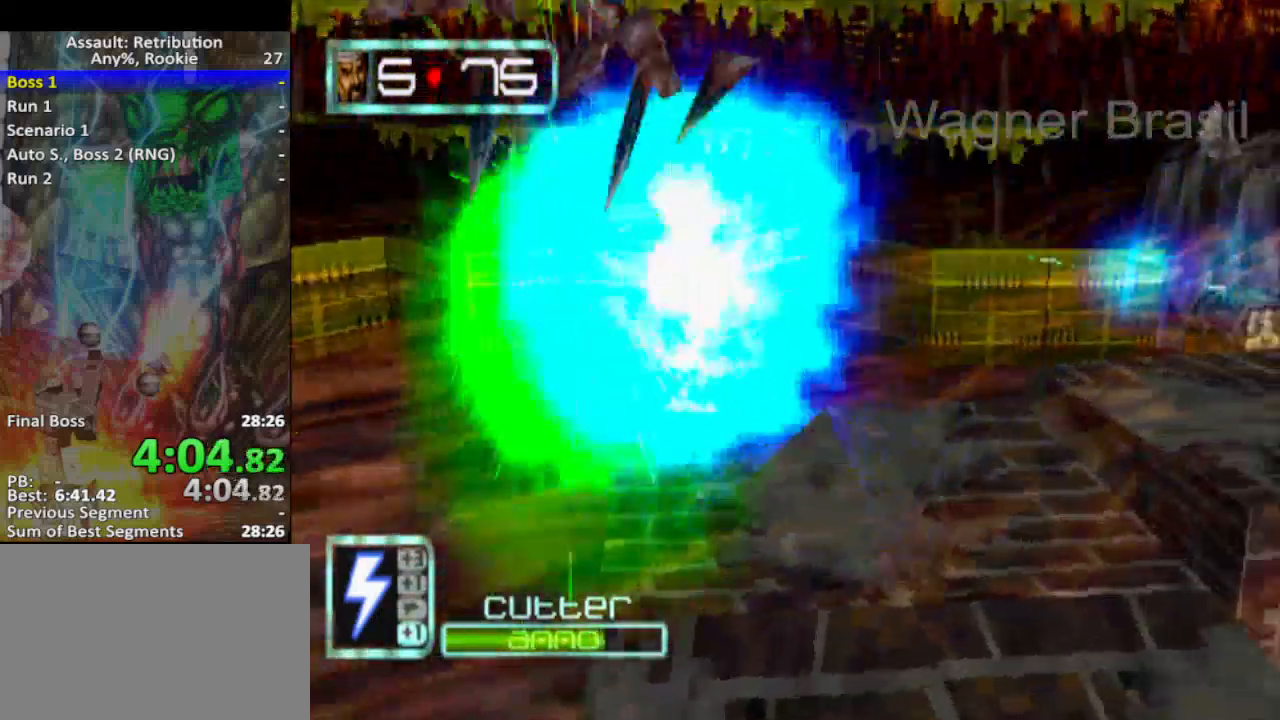
{"buttons": [], "left_stick": "right", "events": [[50, "CROSS", "down"], [283, "CROSS", "up"]]}
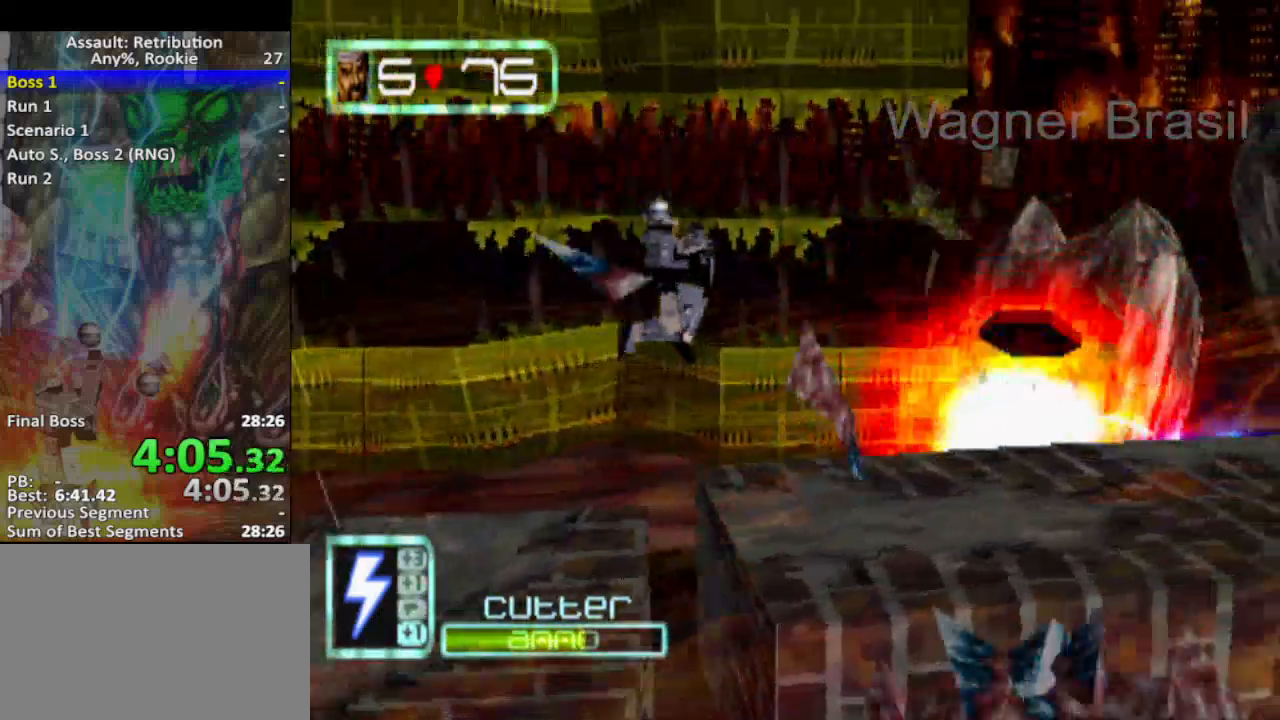
{"buttons": [], "left_stick": "right", "events": []}
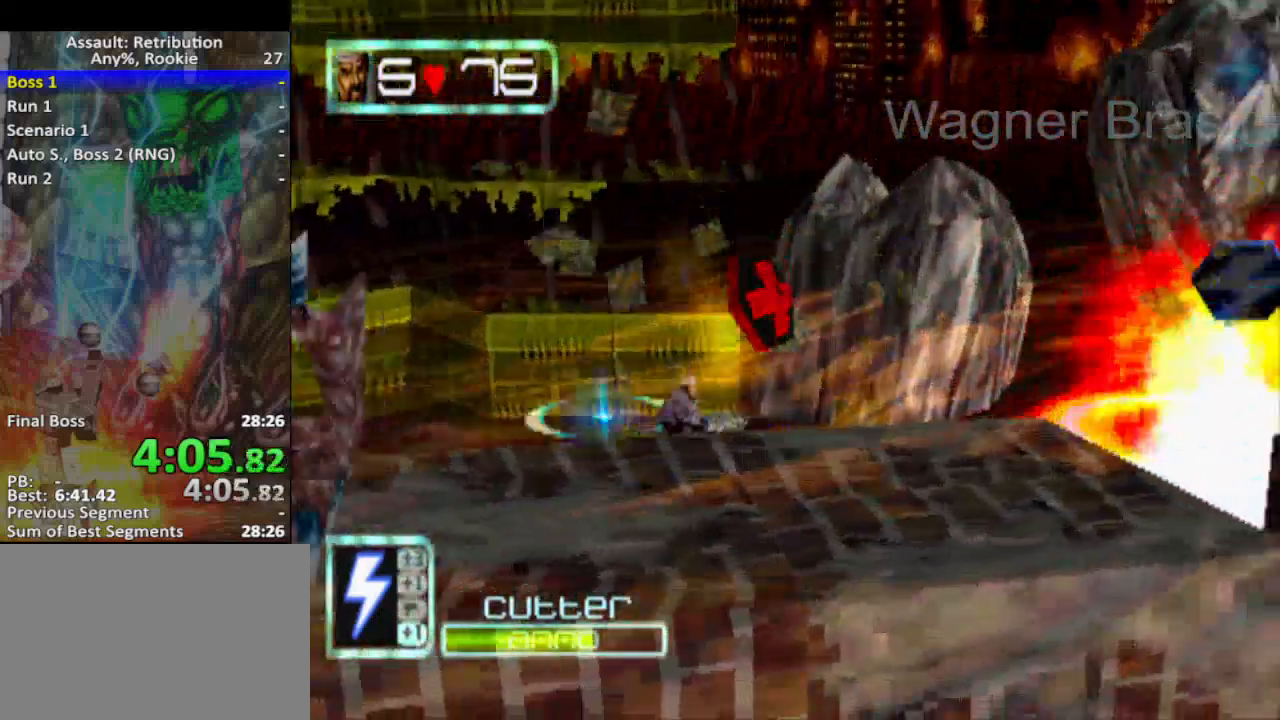
{"buttons": [], "left_stick": "right", "events": []}
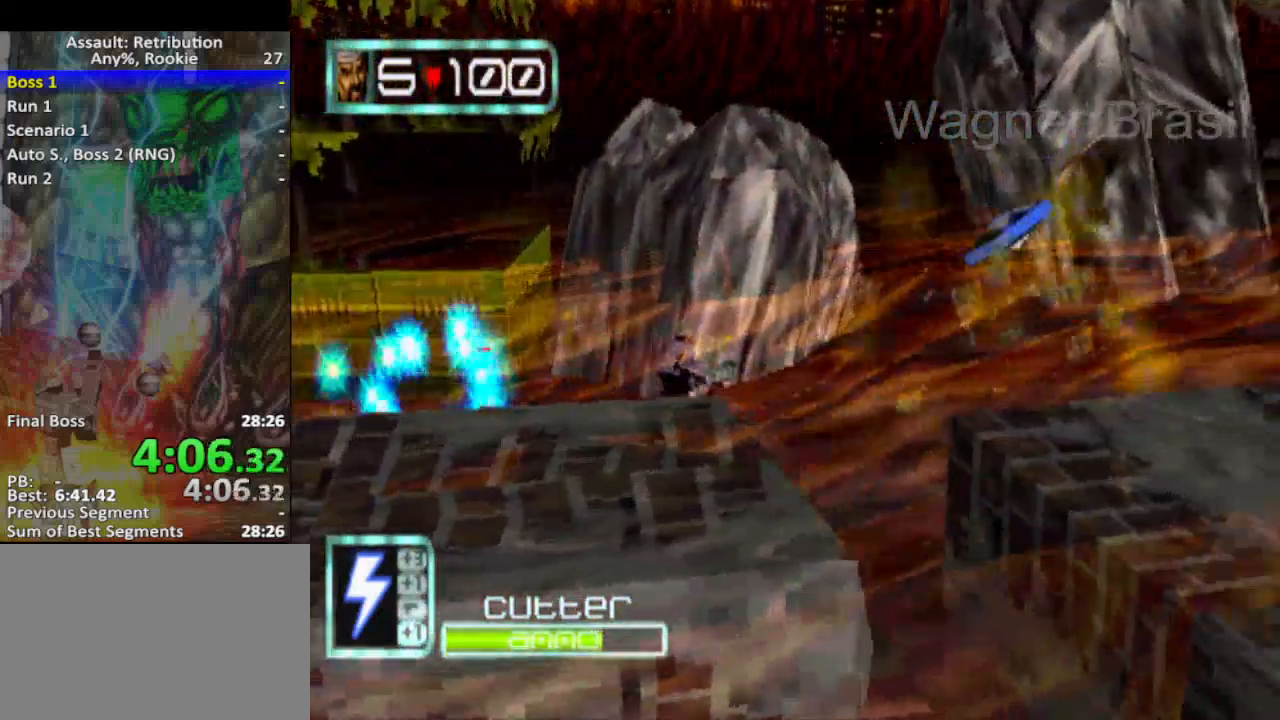
{"buttons": [], "left_stick": "right", "events": [[33, "SQUARE", "down"], [133, "SQUARE", "up"], [367, "left_stick", "up-right"], [467, "left_stick", "right"]]}
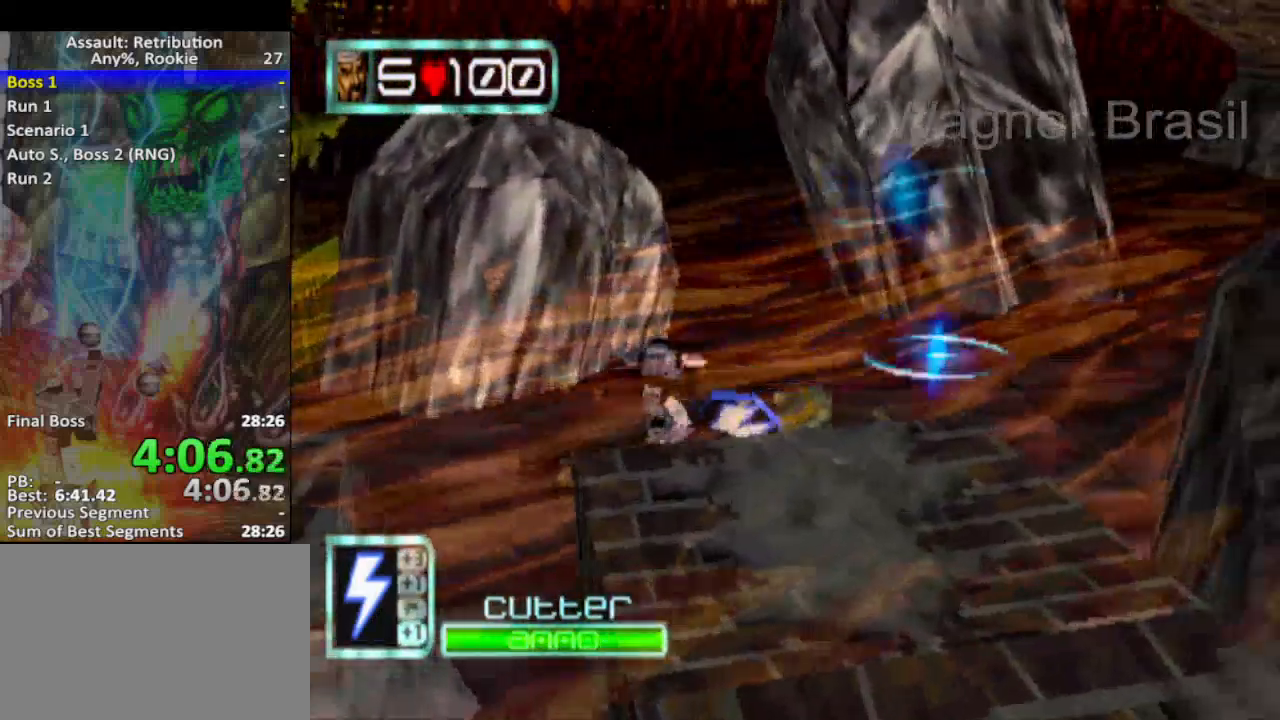
{"buttons": ["CROSS"], "left_stick": "right", "events": [[483, "CROSS", "down"]]}
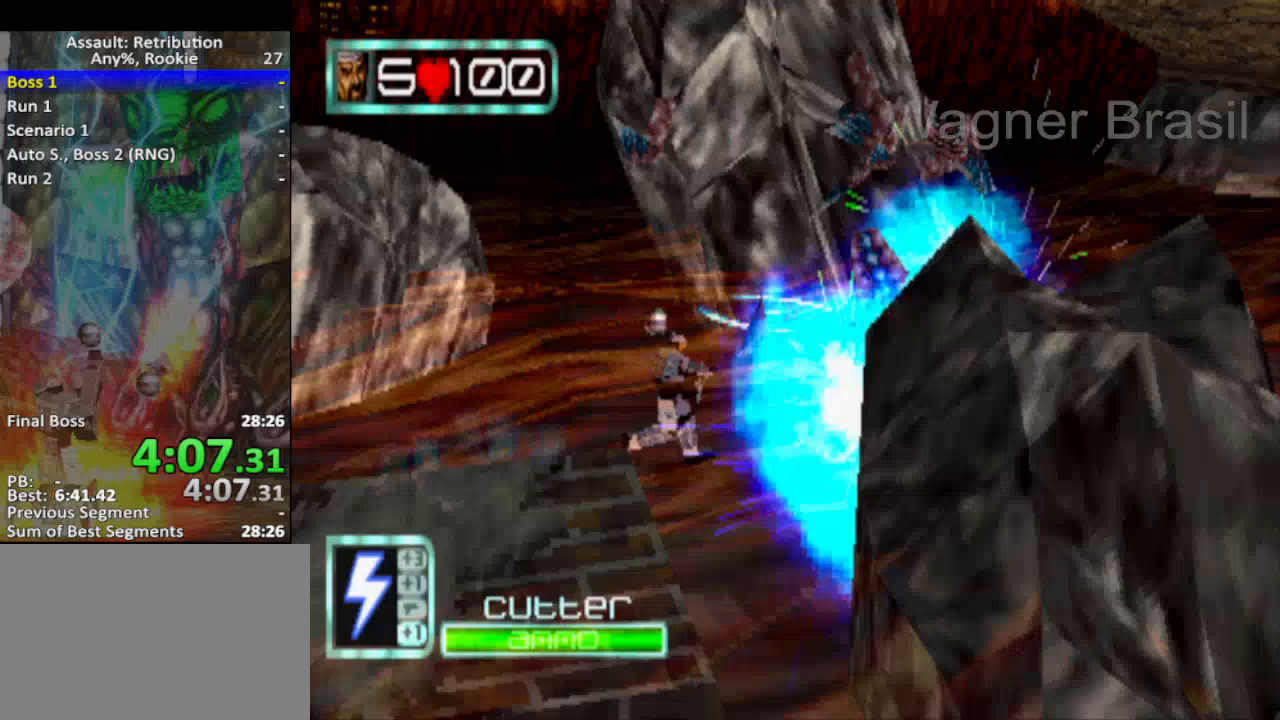
{"buttons": [], "left_stick": "right", "events": [[250, "CROSS", "up"], [333, "SQUARE", "down"], [467, "SQUARE", "up"]]}
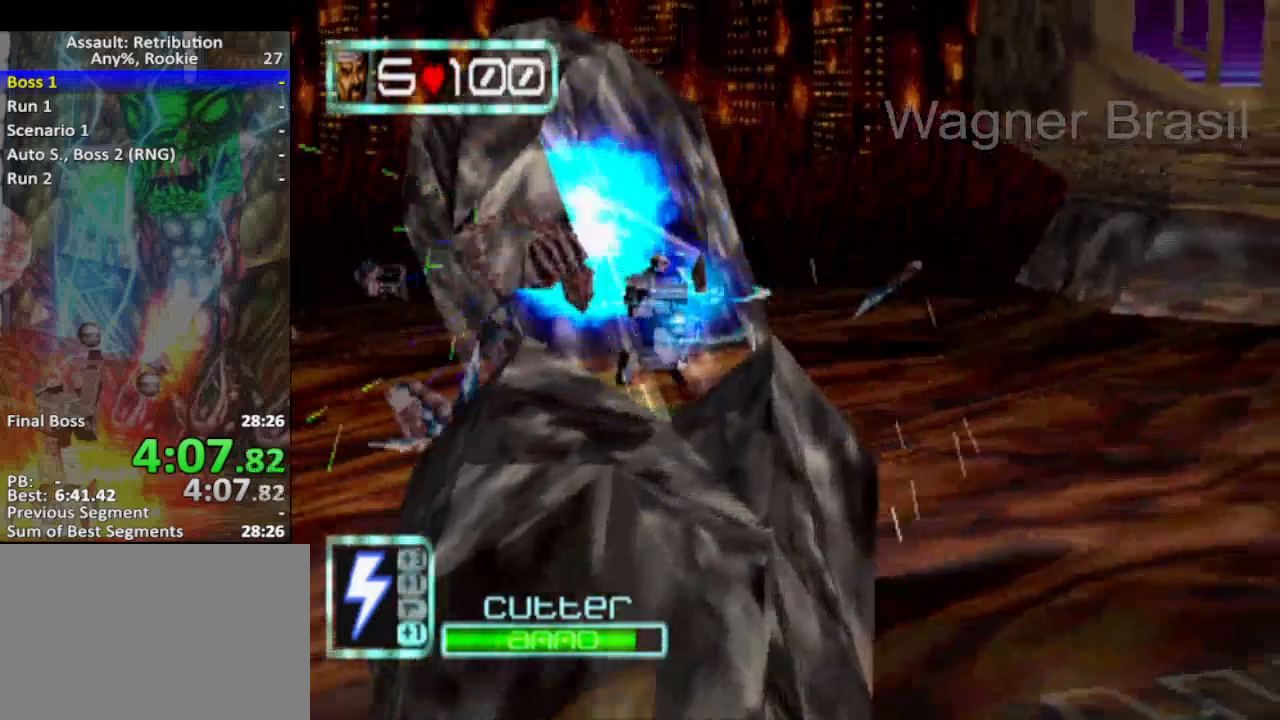
{"buttons": [], "left_stick": "right", "events": []}
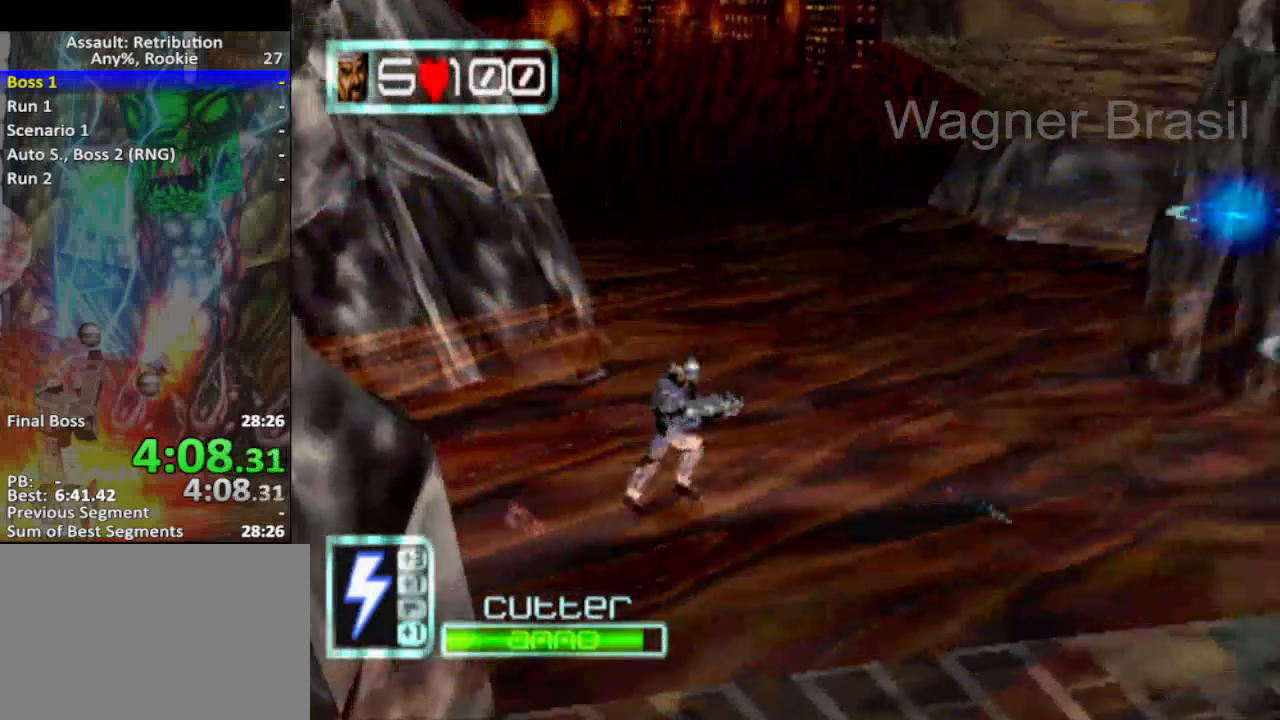
{"buttons": [], "left_stick": "right", "events": []}
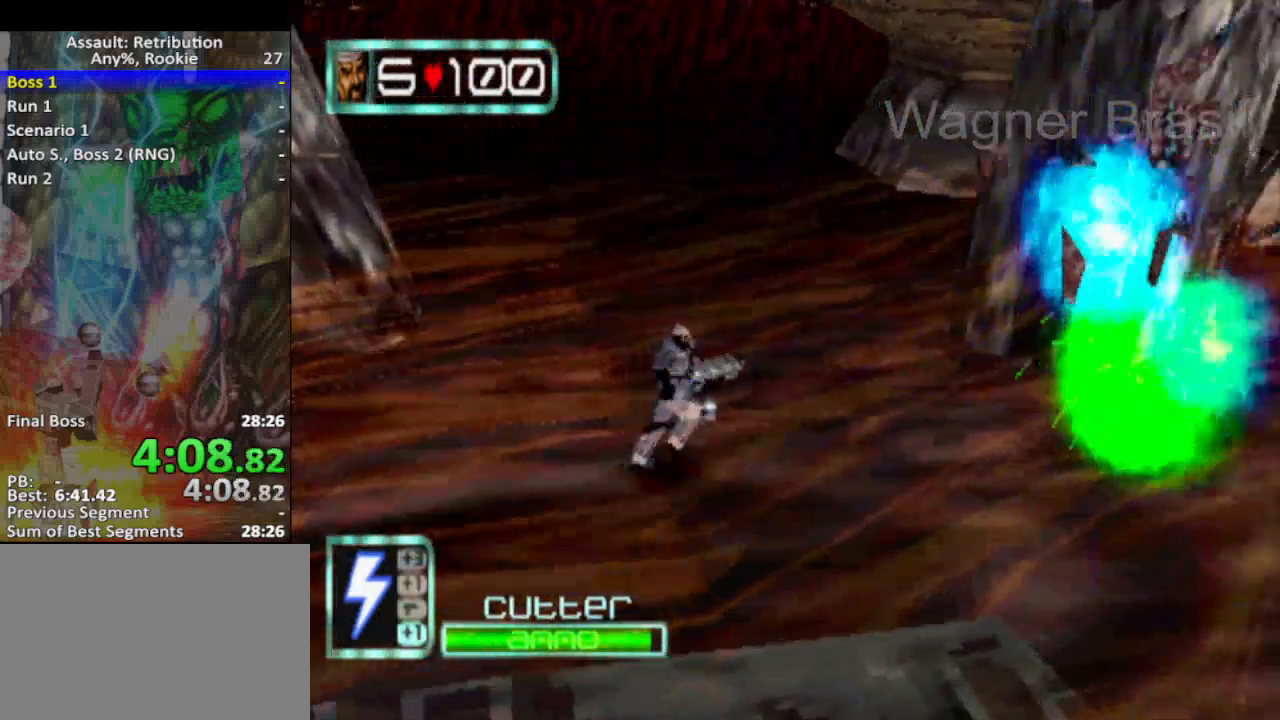
{"buttons": ["CROSS"], "left_stick": "right", "events": [[483, "CROSS", "down"]]}
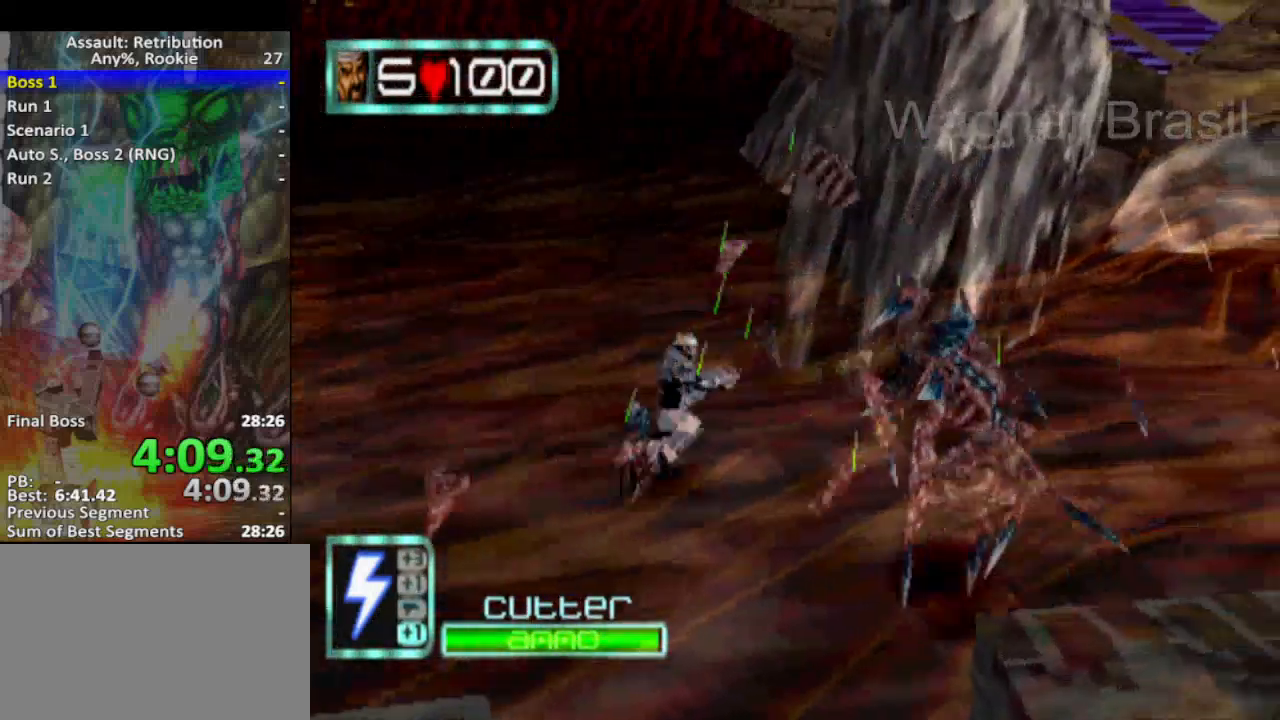
{"buttons": [], "left_stick": "right", "events": [[50, "CROSS", "up"], [50, "SQUARE", "down"], [150, "SQUARE", "up"], [250, "SQUARE", "down"], [333, "SQUARE", "up"]]}
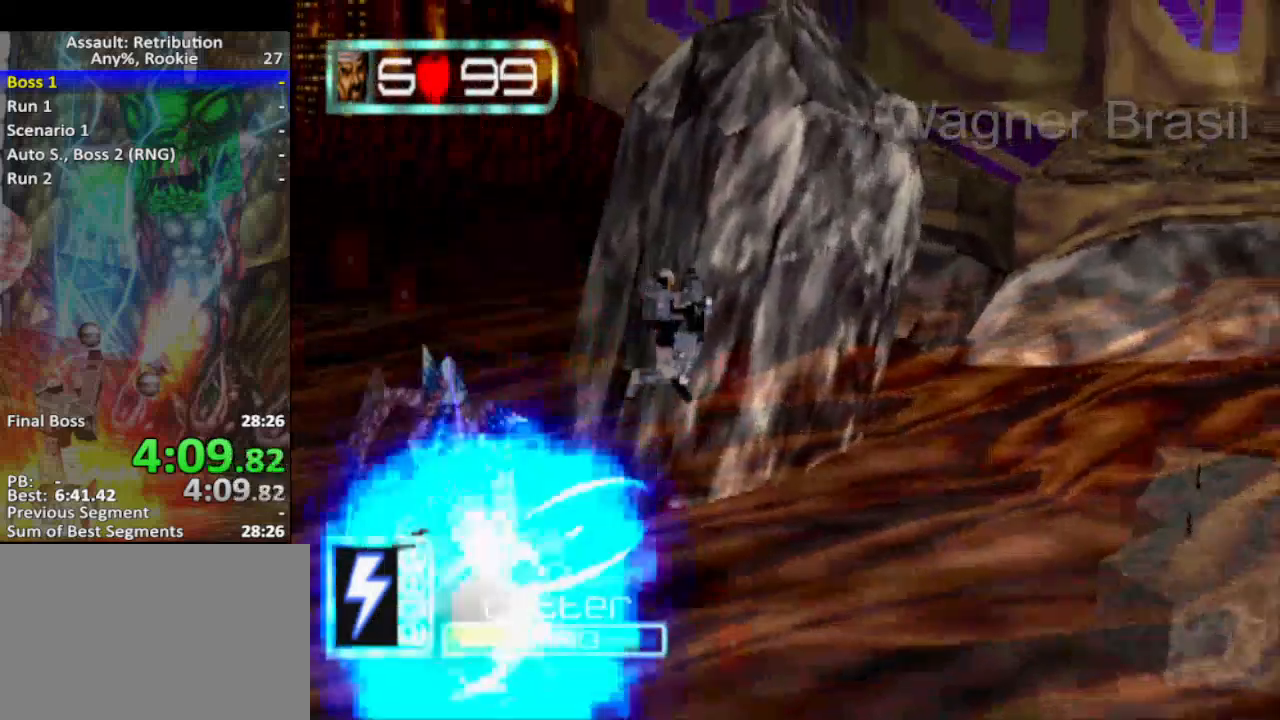
{"buttons": [], "left_stick": "right", "events": []}
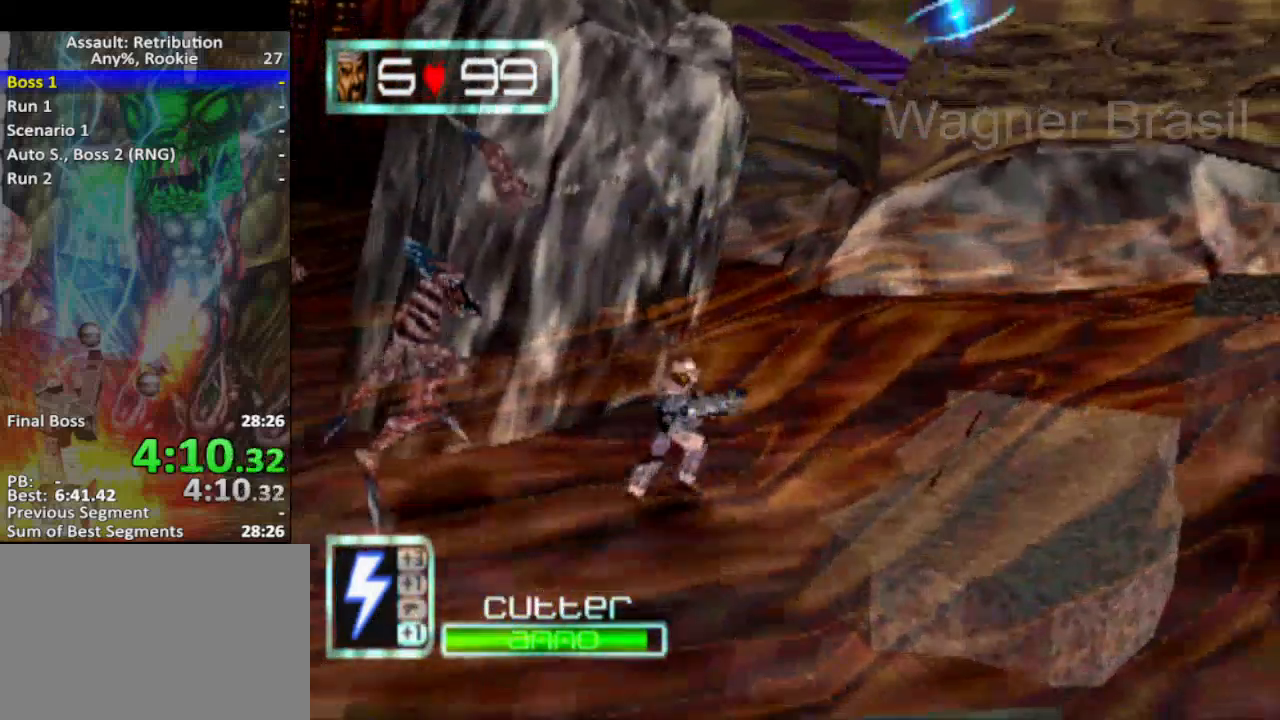
{"buttons": [], "left_stick": "right", "events": [[117, "CROSS", "down"], [233, "CROSS", "up"], [300, "SQUARE", "down"], [300, "left_stick", "down-right"], [400, "SQUARE", "up"], [433, "left_stick", "right"]]}
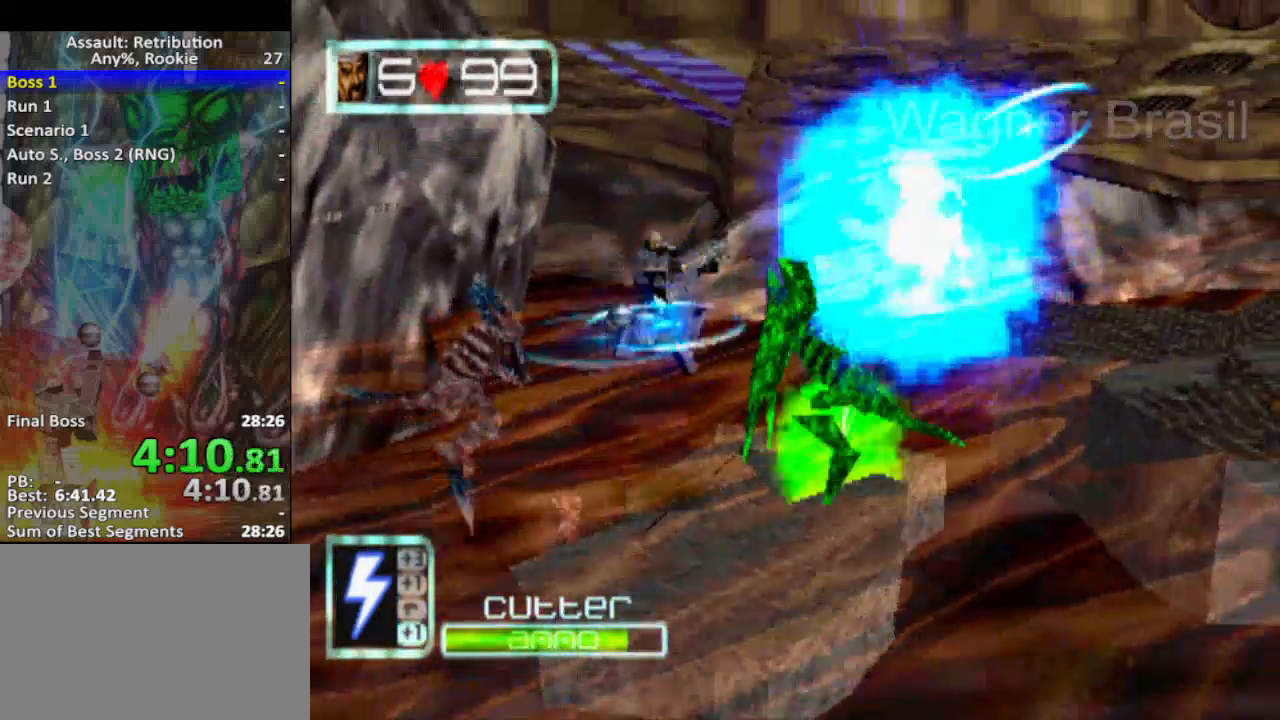
{"buttons": ["CROSS"], "left_stick": "right", "events": [[300, "CROSS", "down"], [367, "CROSS", "up"], [433, "CROSS", "down"]]}
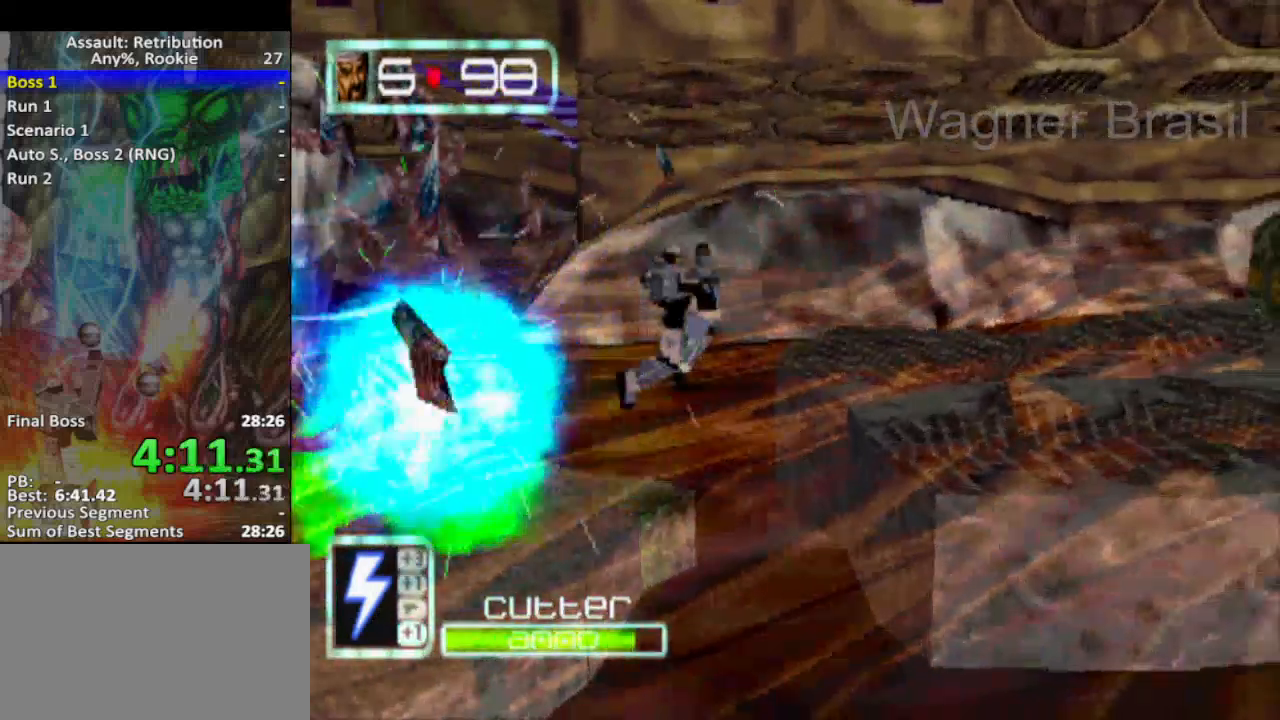
{"buttons": [], "left_stick": "right", "events": [[17, "CROSS", "up"], [50, "SQUARE", "down"], [167, "SQUARE", "up"]]}
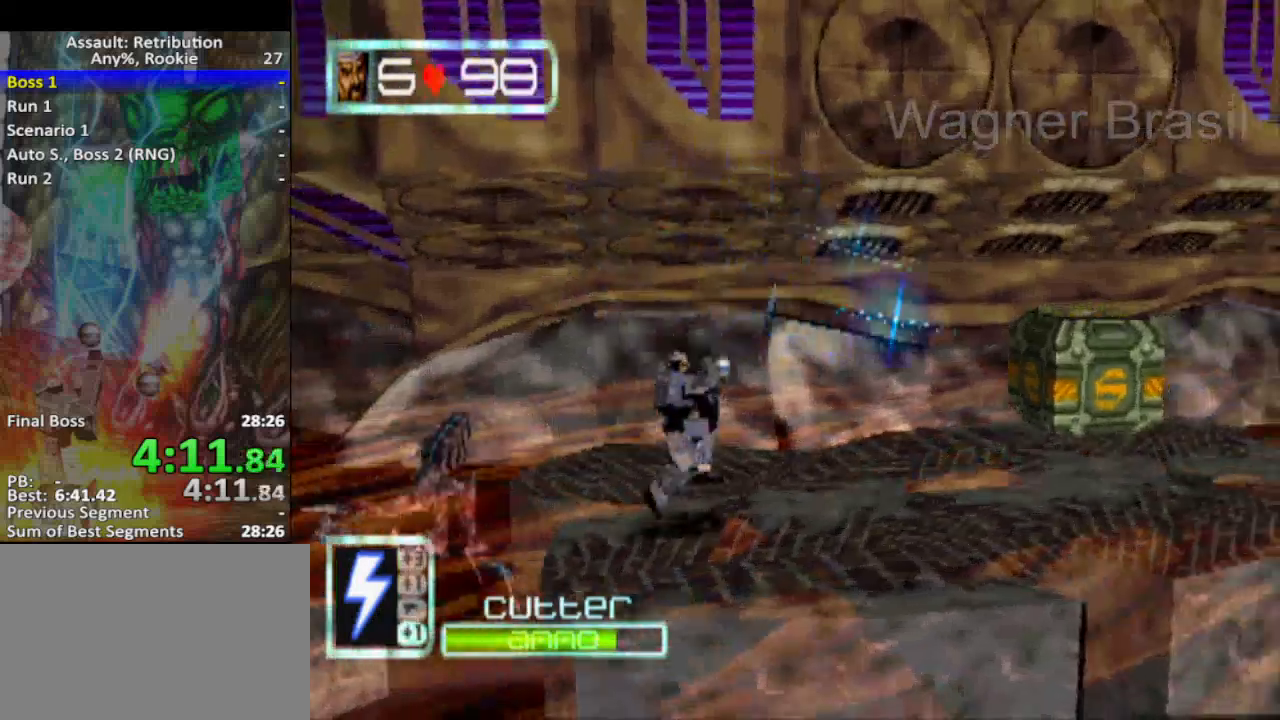
{"buttons": [], "left_stick": "right", "events": [[200, "SQUARE", "down"], [300, "SQUARE", "up"]]}
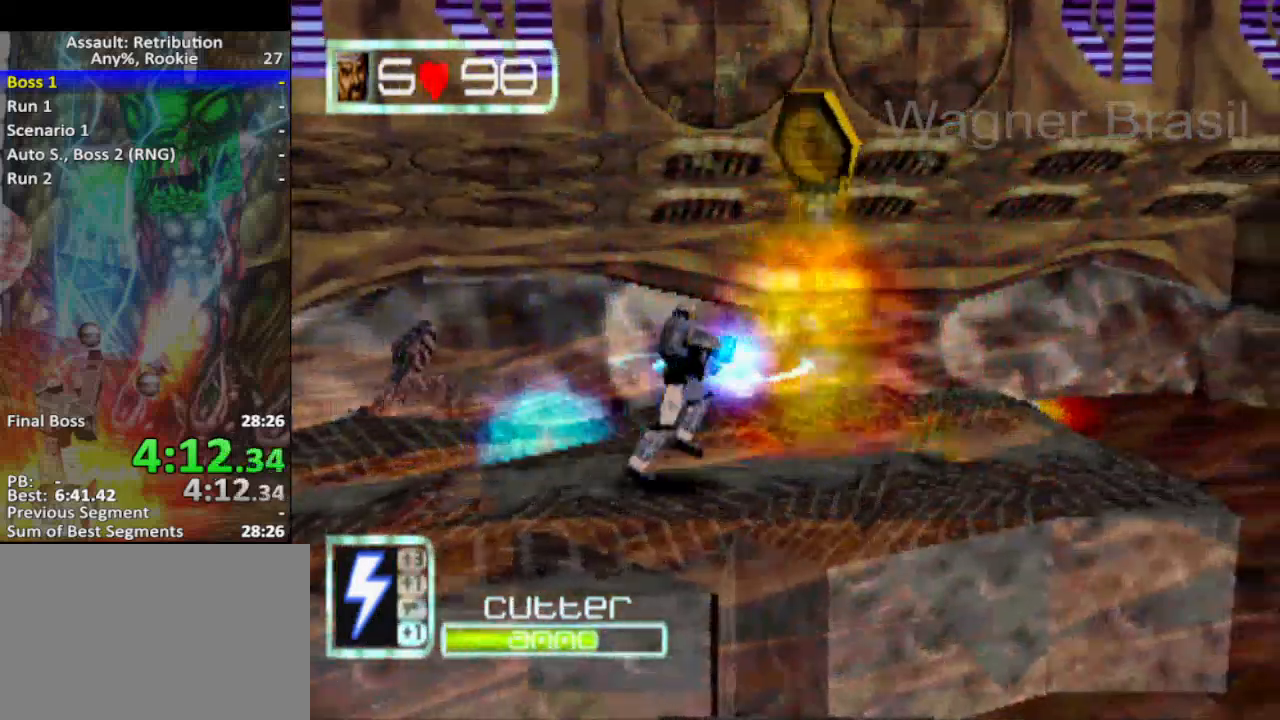
{"buttons": [], "left_stick": "center", "events": [[267, "left_stick", "center"]]}